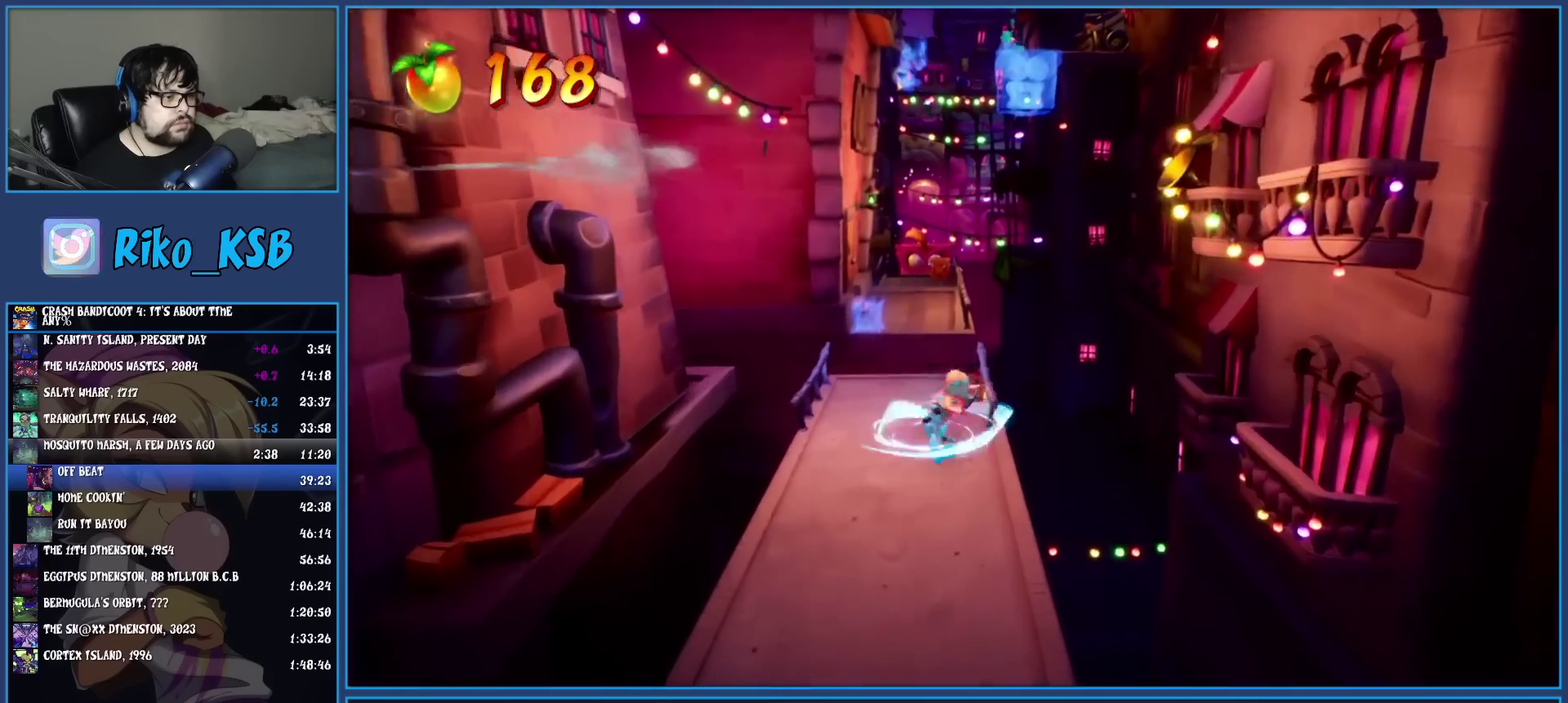
Gameplay with a controller (PlayStation layout); each line is a JSON object with the inputs held at the frame after it. "events" lists button and stick changes between this image and that frame as [ms after this image, input, new state], when the widget could be followed in between. Not read: R3 right_stick.
{"buttons": [], "left_stick": "up", "events": [[117, "R1", "down"], [250, "R1", "up"], [333, "SQUARE", "down"], [383, "CROSS", "down"], [450, "SQUARE", "up"], [467, "CROSS", "up"]]}
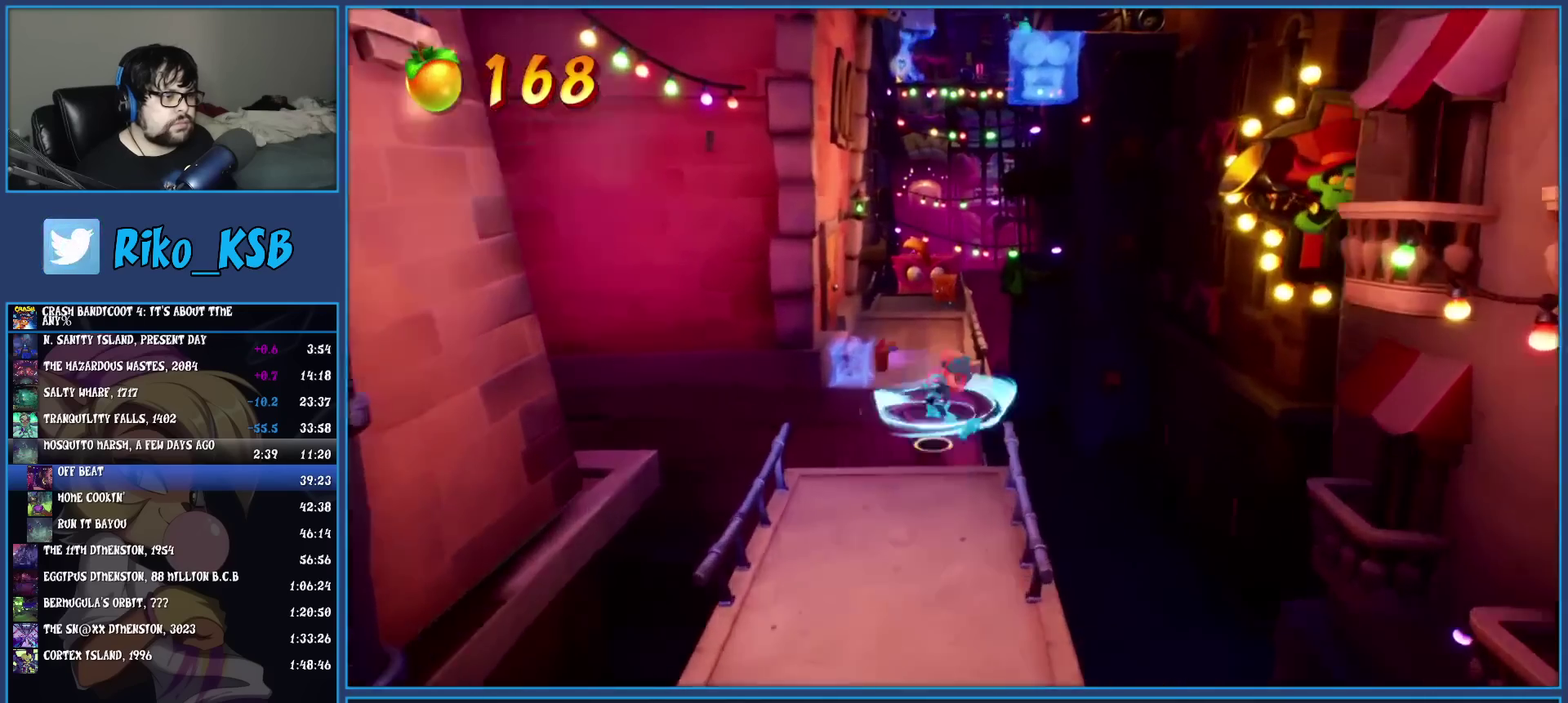
{"buttons": [], "left_stick": "up", "events": []}
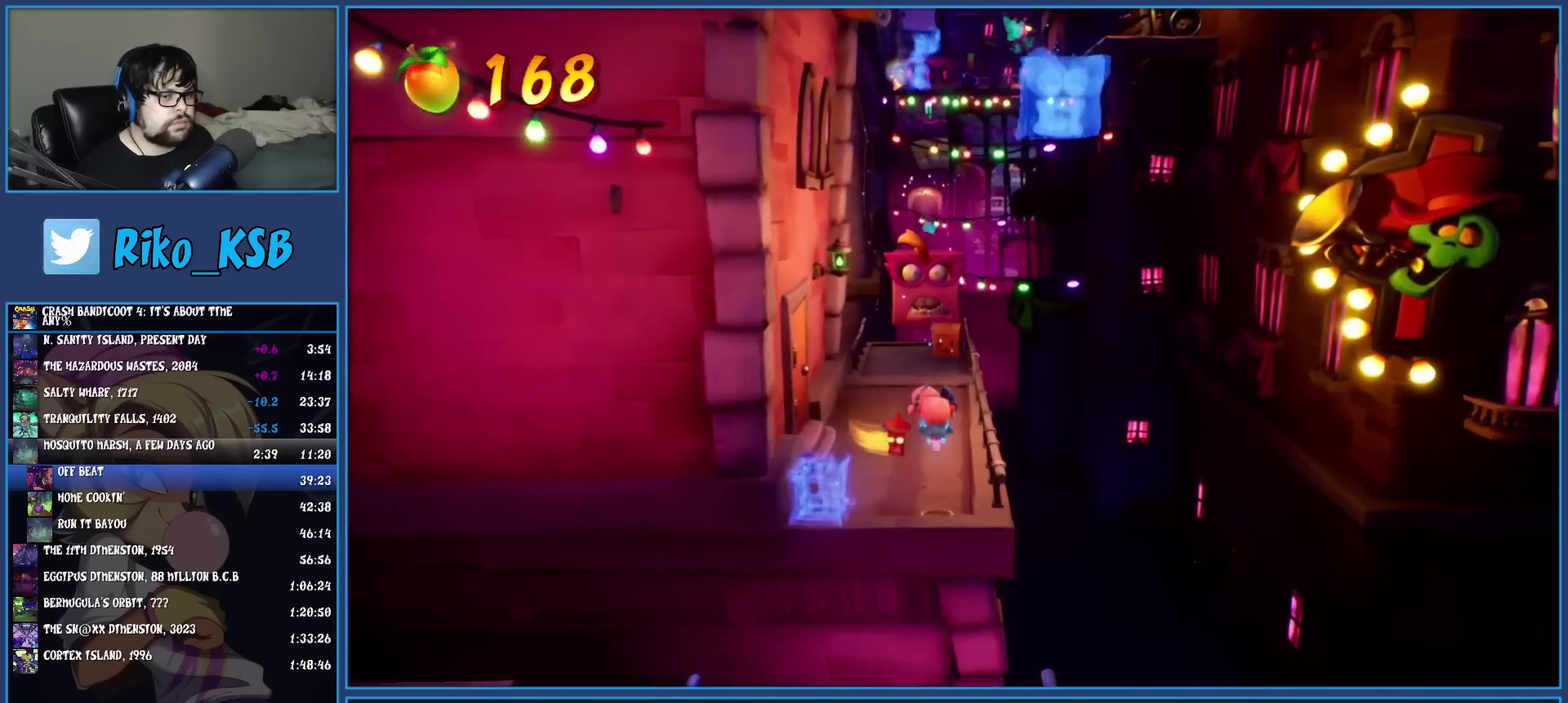
{"buttons": ["R1"], "left_stick": "up", "events": [[83, "R1", "down"], [200, "R1", "up"], [250, "SQUARE", "down"], [400, "SQUARE", "up"], [483, "R1", "down"]]}
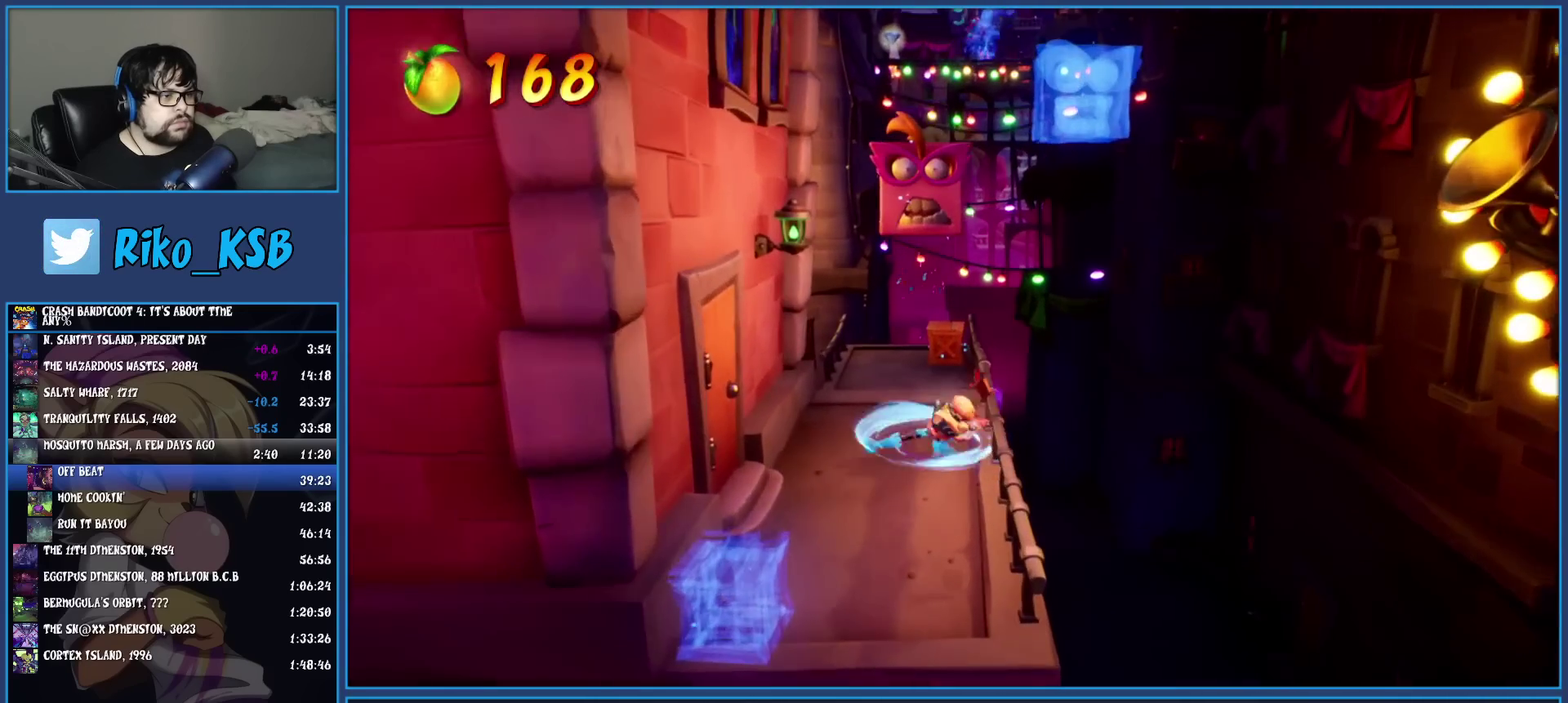
{"buttons": [], "left_stick": "left", "events": [[83, "R1", "up"], [150, "SQUARE", "down"], [267, "left_stick", "up-left"], [317, "SQUARE", "up"], [500, "left_stick", "left"]]}
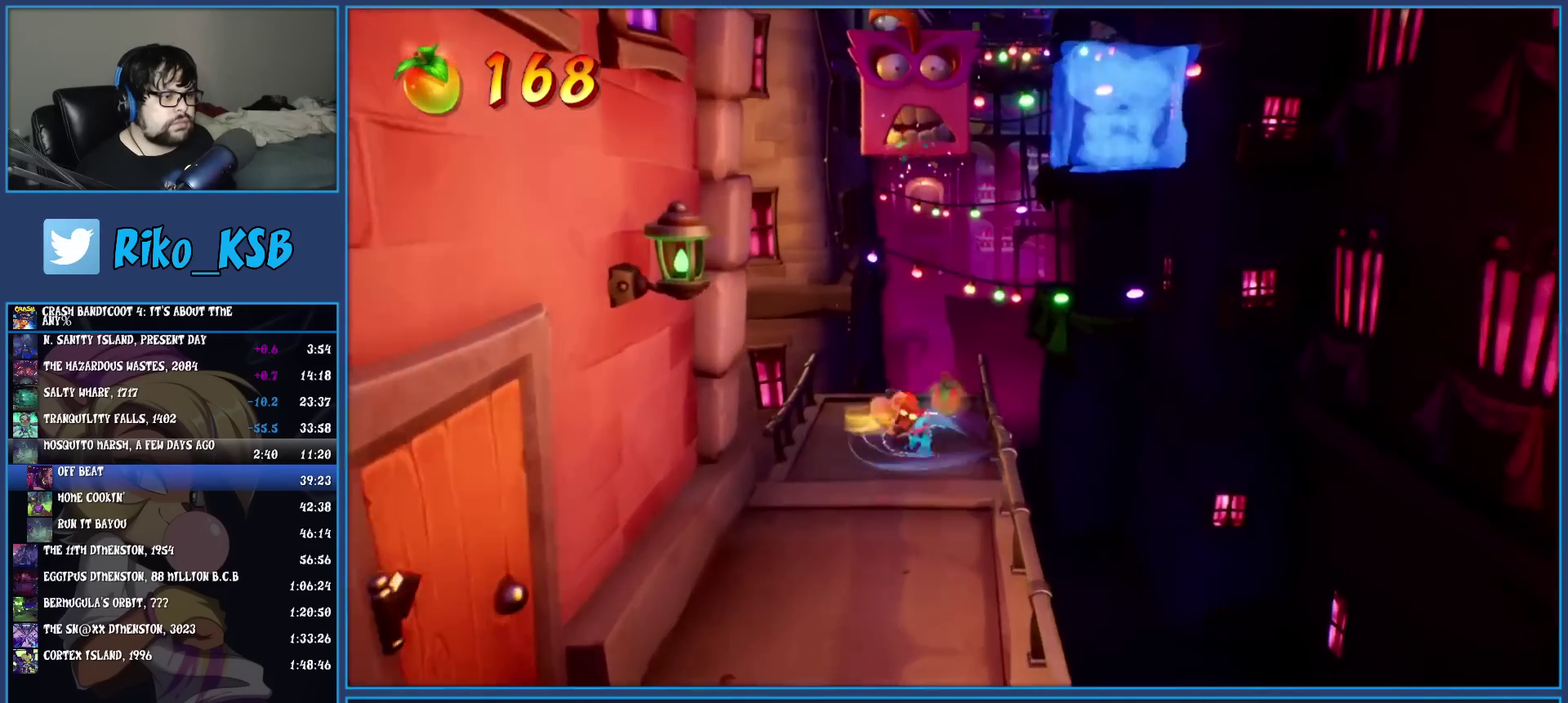
{"buttons": [], "left_stick": "up-right", "events": [[50, "left_stick", "center"], [417, "left_stick", "up-right"]]}
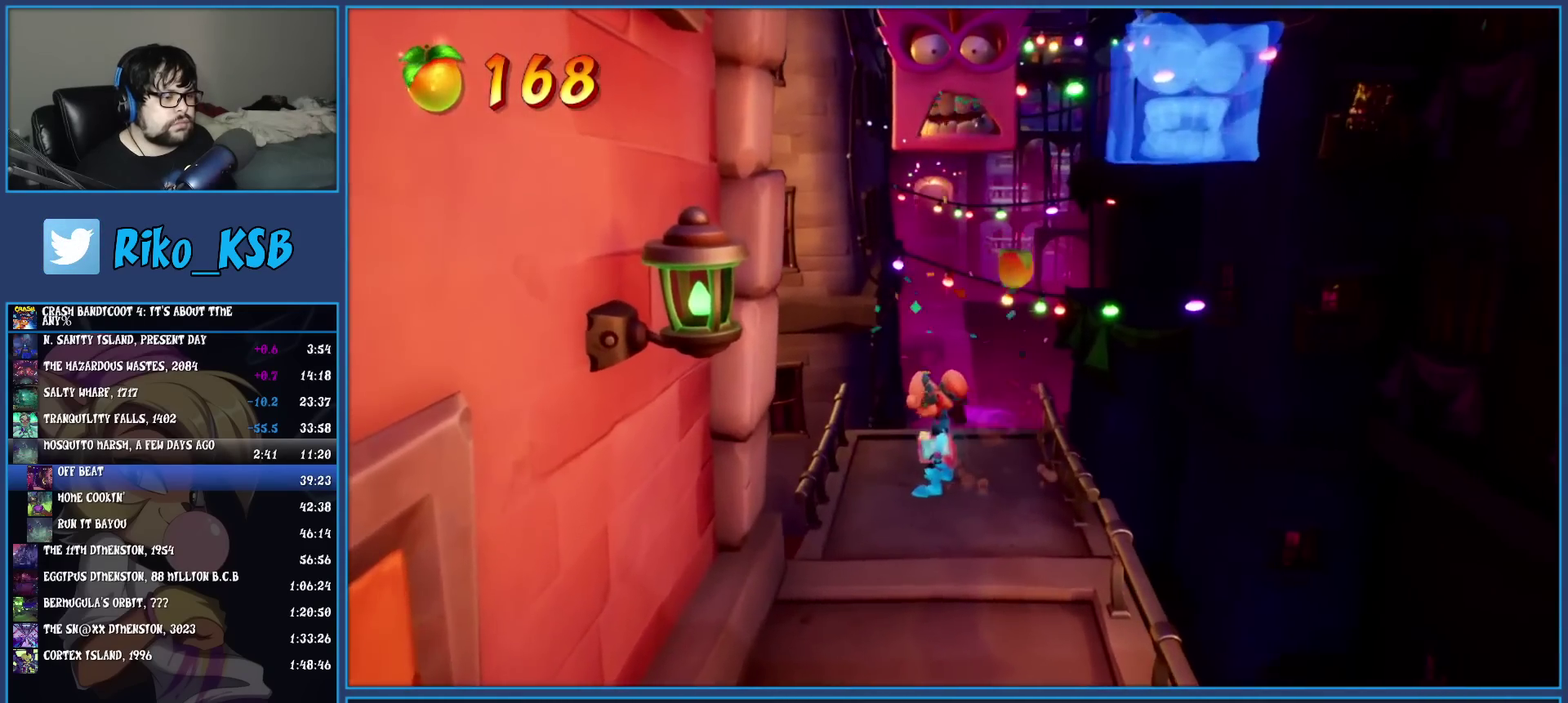
{"buttons": [], "left_stick": "center", "events": [[33, "left_stick", "center"], [267, "left_stick", "up-right"], [317, "left_stick", "down-left"], [433, "left_stick", "center"]]}
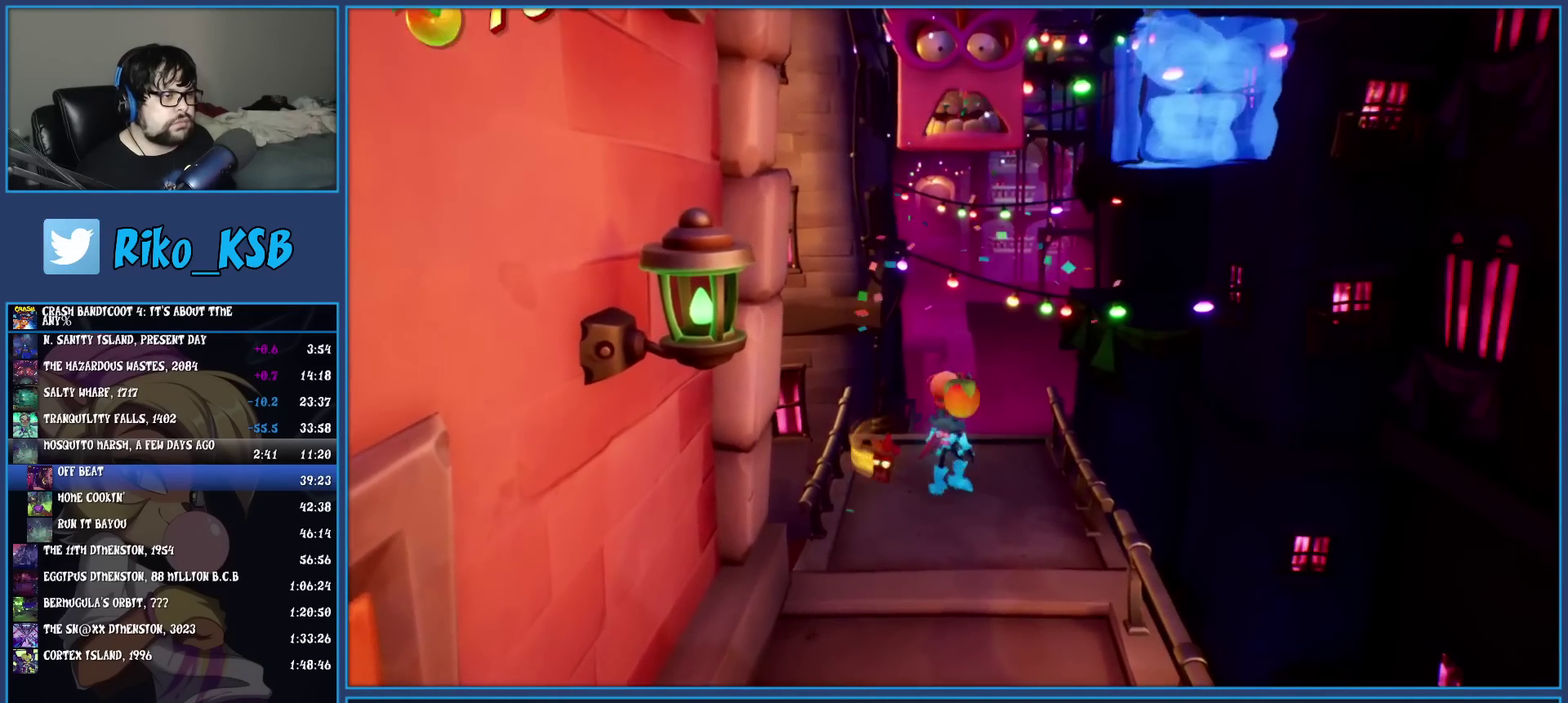
{"buttons": [], "left_stick": "center", "events": []}
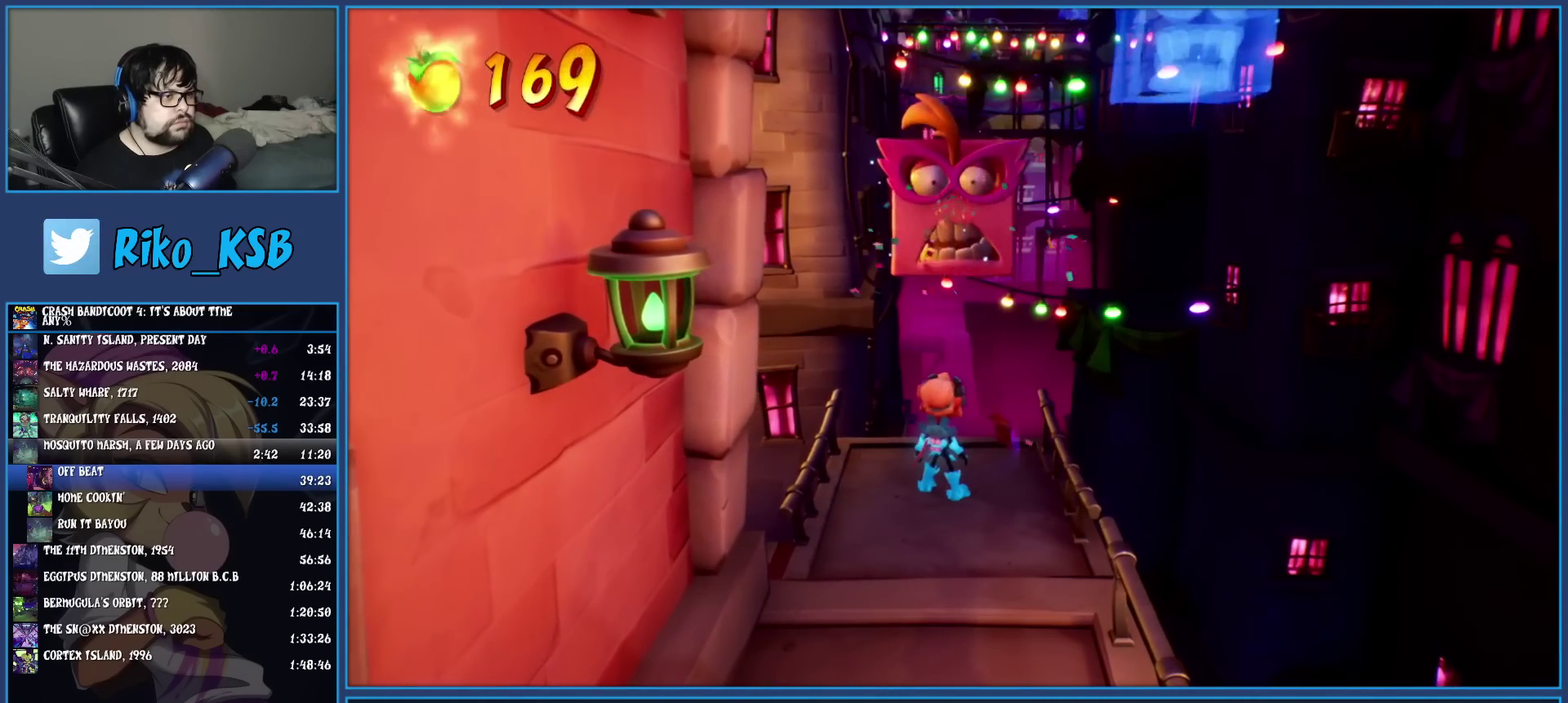
{"buttons": ["CROSS", "SQUARE"], "left_stick": "up", "events": [[100, "left_stick", "up"], [200, "R1", "down"], [300, "R1", "up"], [383, "SQUARE", "down"], [417, "CROSS", "down"]]}
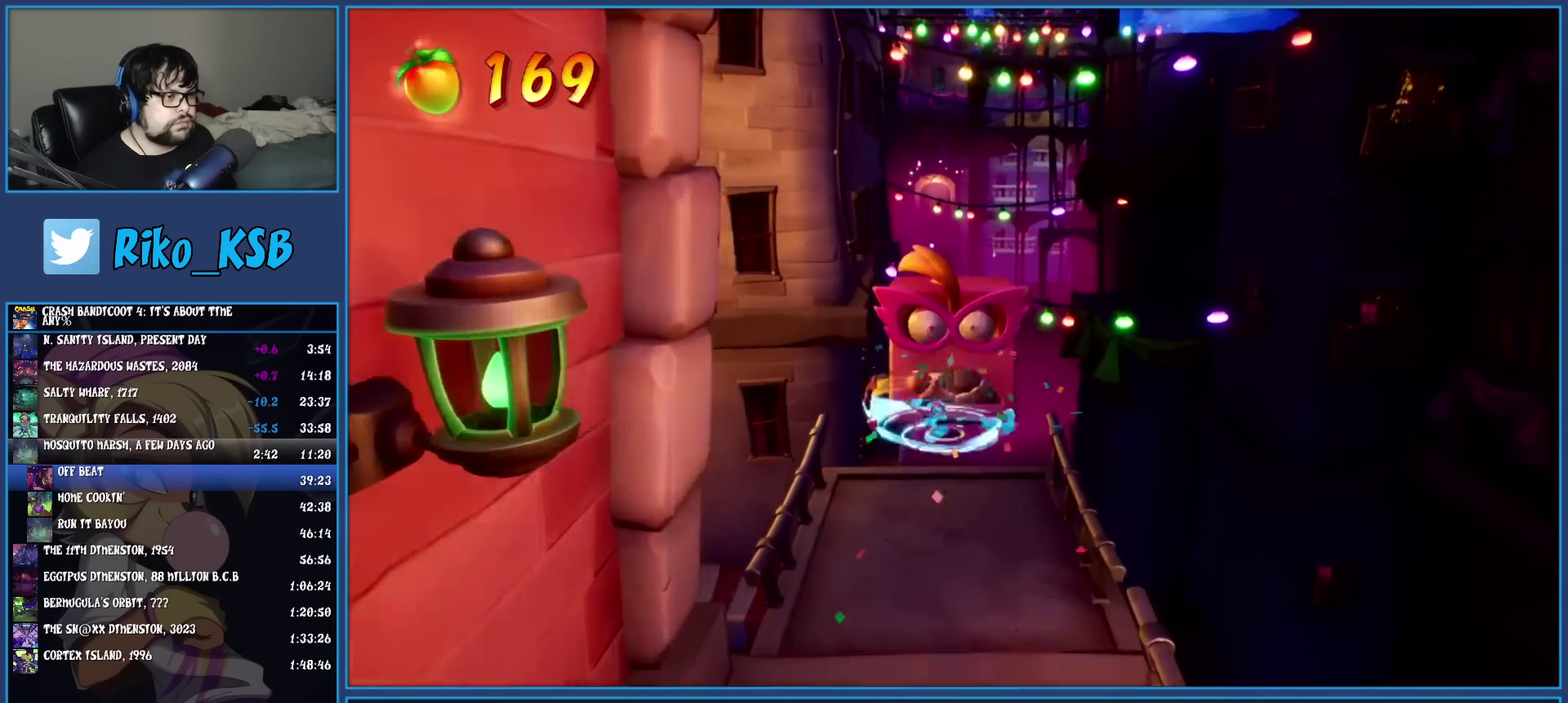
{"buttons": [], "left_stick": "center", "events": [[50, "SQUARE", "up"], [67, "CROSS", "up"], [450, "left_stick", "center"]]}
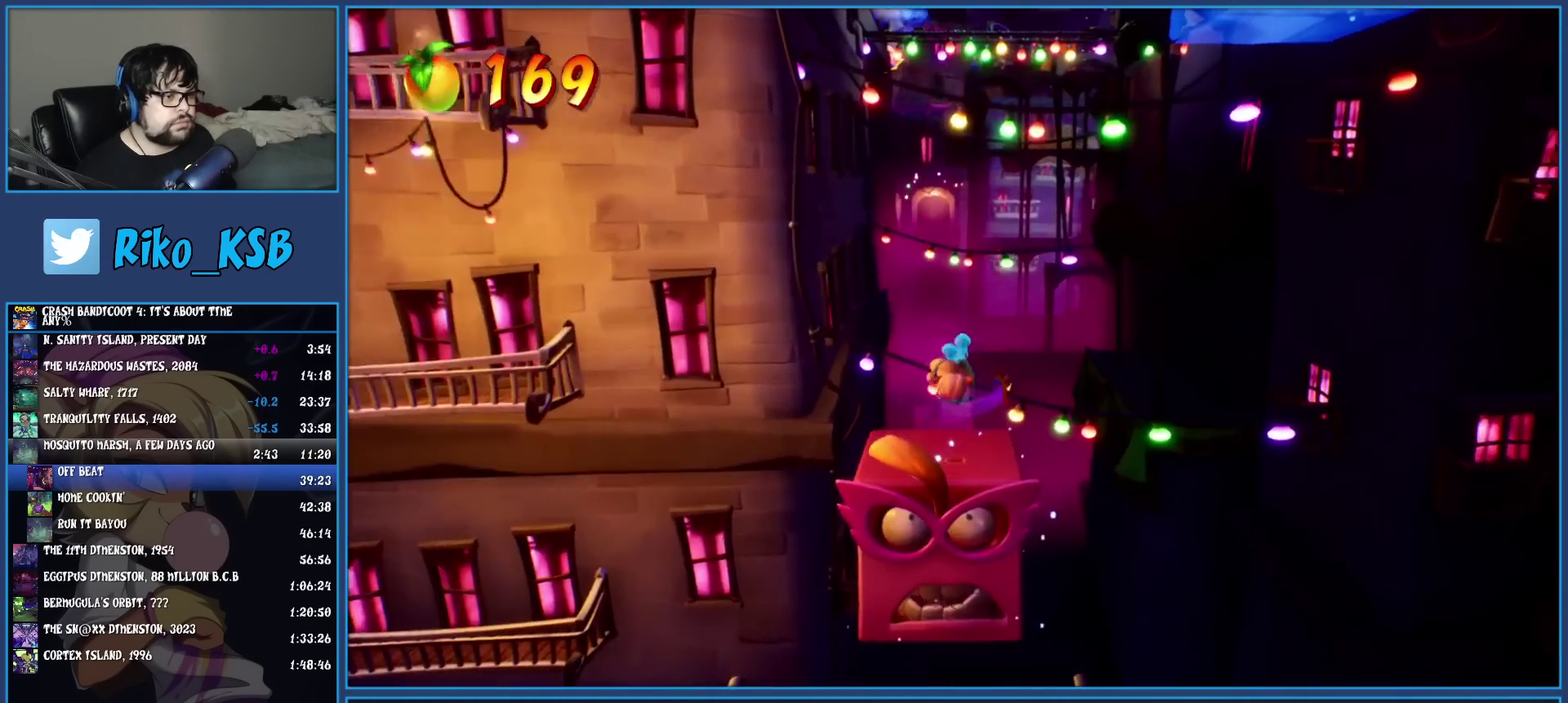
{"buttons": [], "left_stick": "up-right", "events": [[417, "left_stick", "up-right"]]}
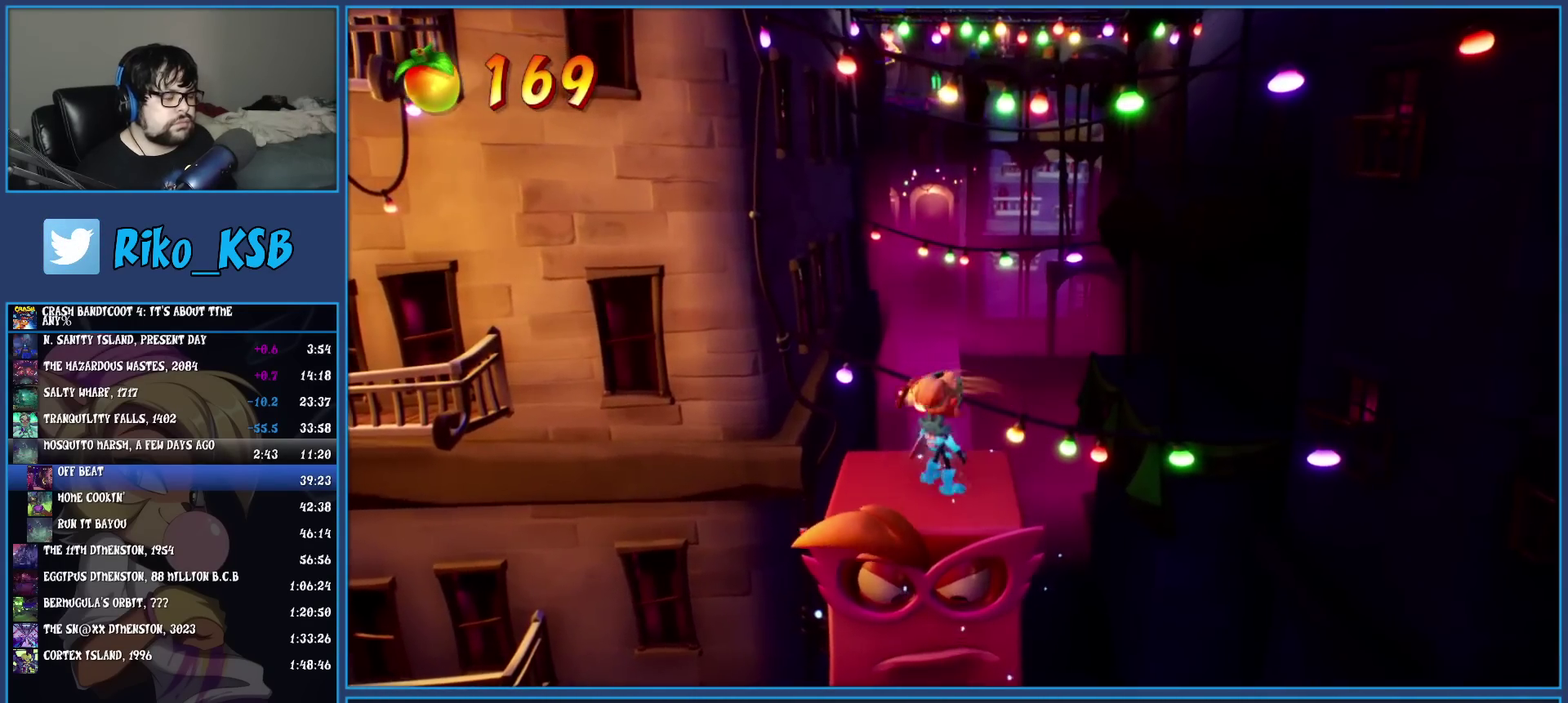
{"buttons": [], "left_stick": "center", "events": [[33, "left_stick", "center"], [233, "left_stick", "up-right"], [367, "left_stick", "center"]]}
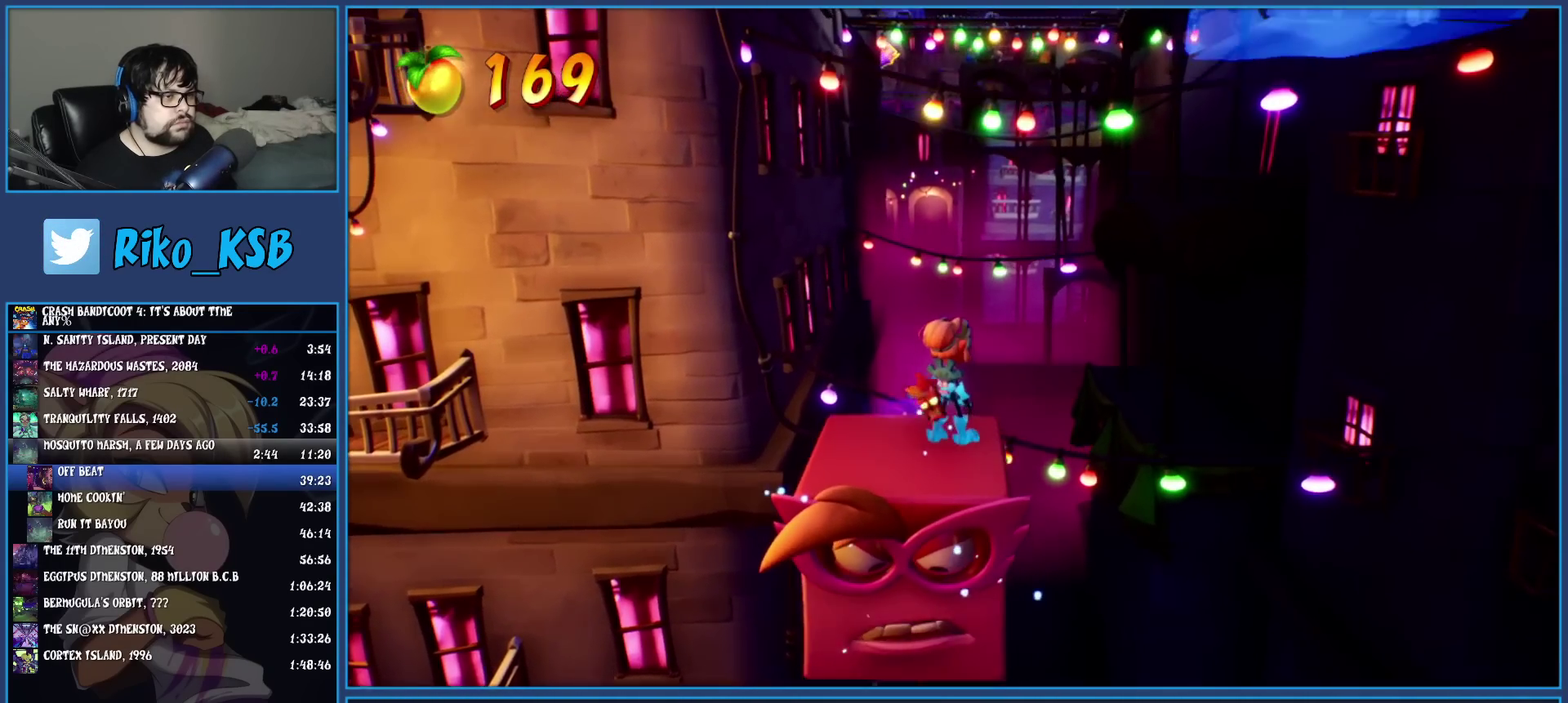
{"buttons": [], "left_stick": "center", "events": []}
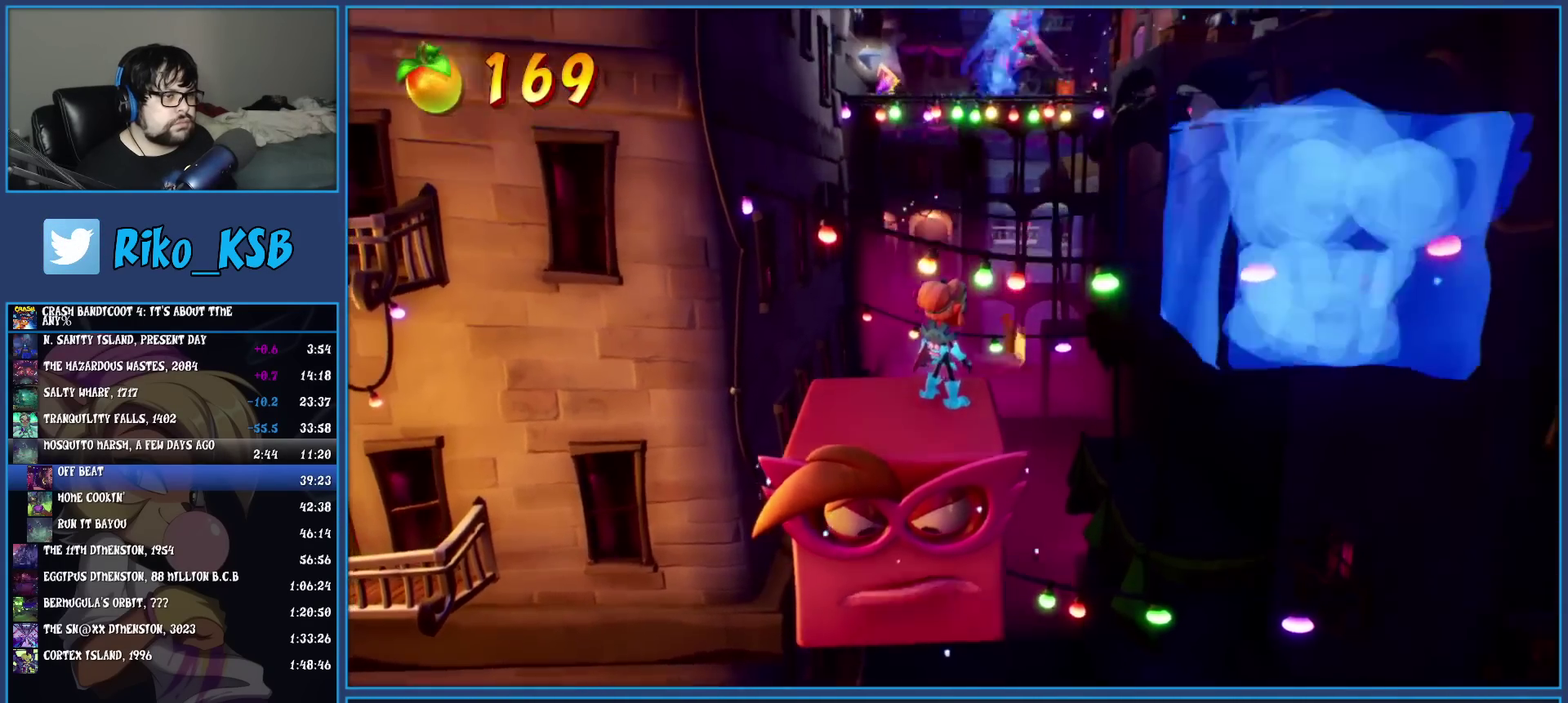
{"buttons": [], "left_stick": "up-right", "events": [[500, "left_stick", "up-right"]]}
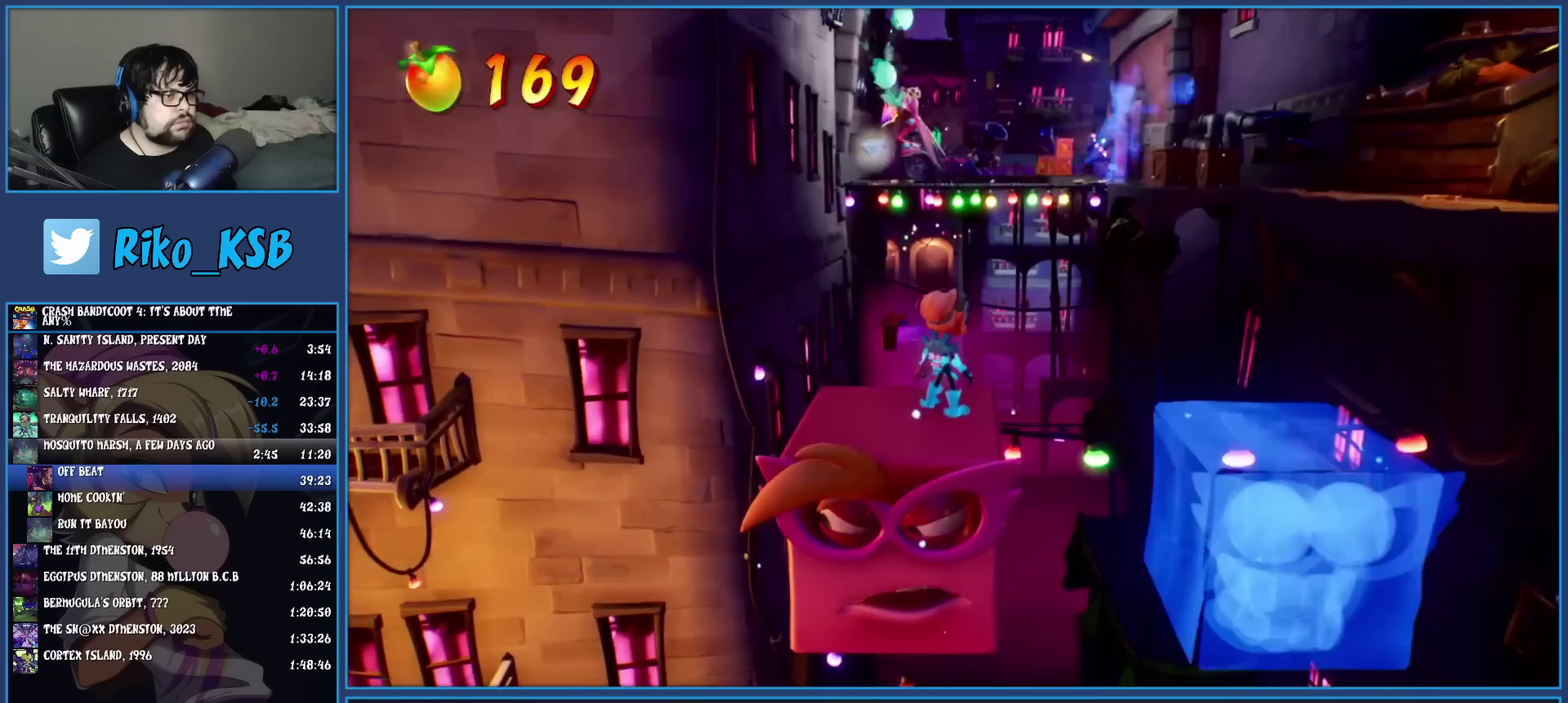
{"buttons": ["CROSS", "SQUARE"], "left_stick": "up-right"}
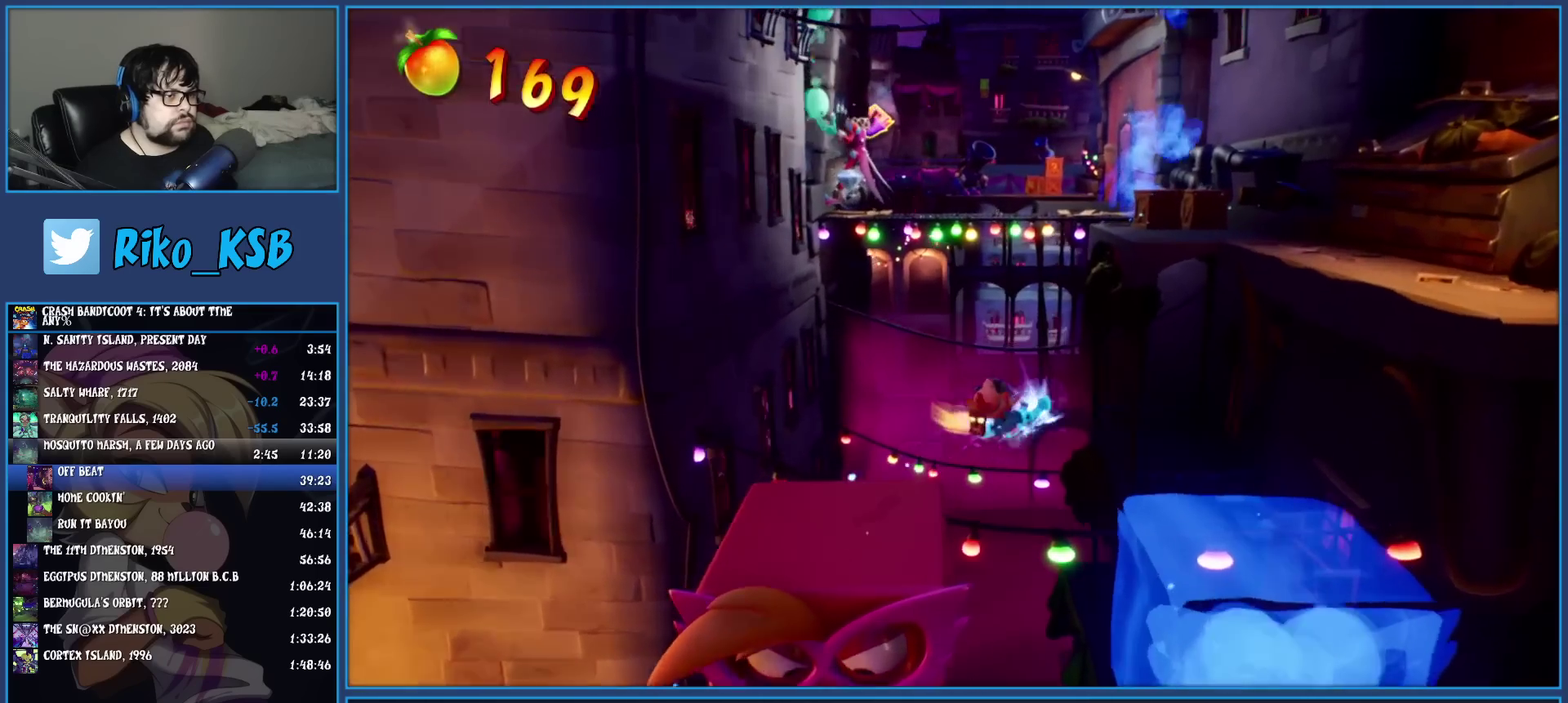
{"buttons": ["CROSS"], "left_stick": "up-right"}
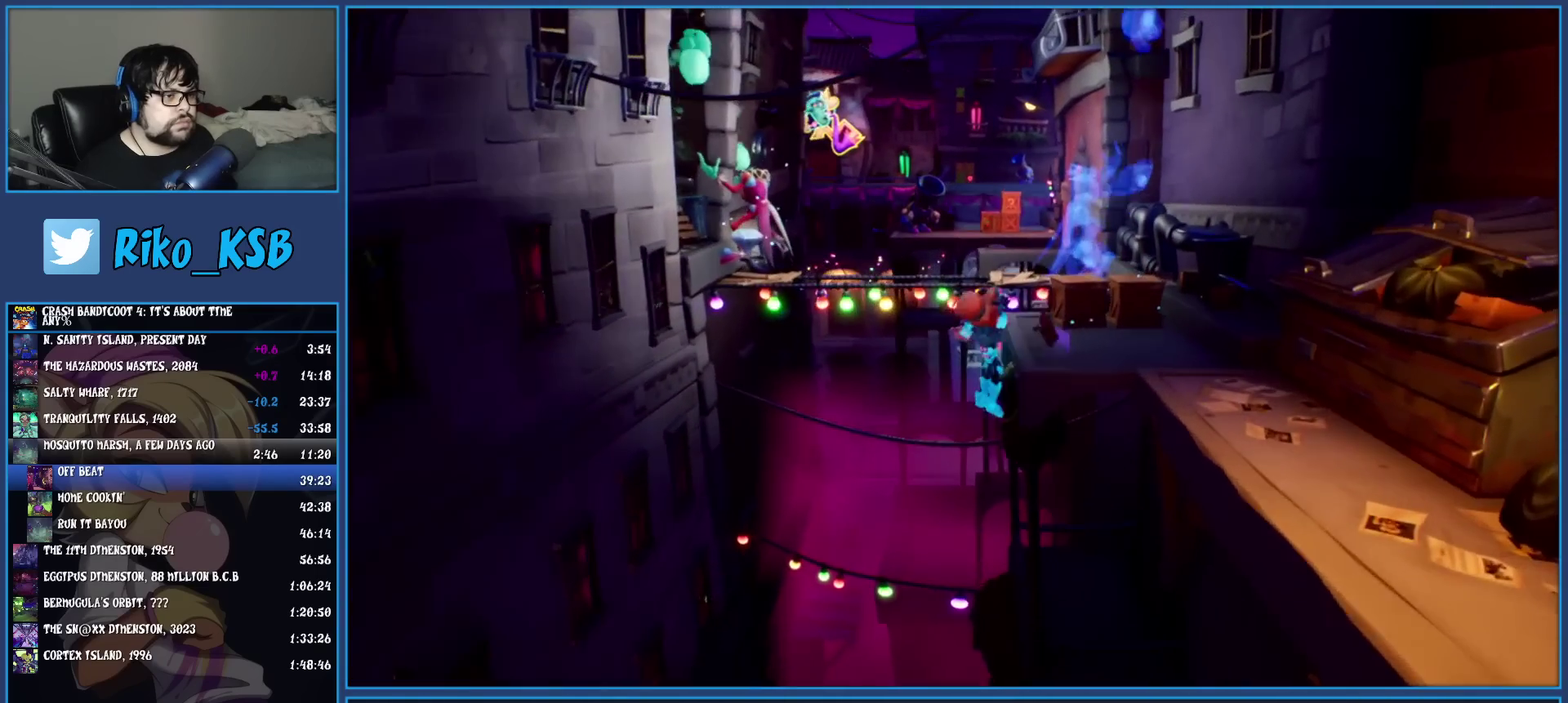
{"buttons": ["SQUARE"], "left_stick": "up"}
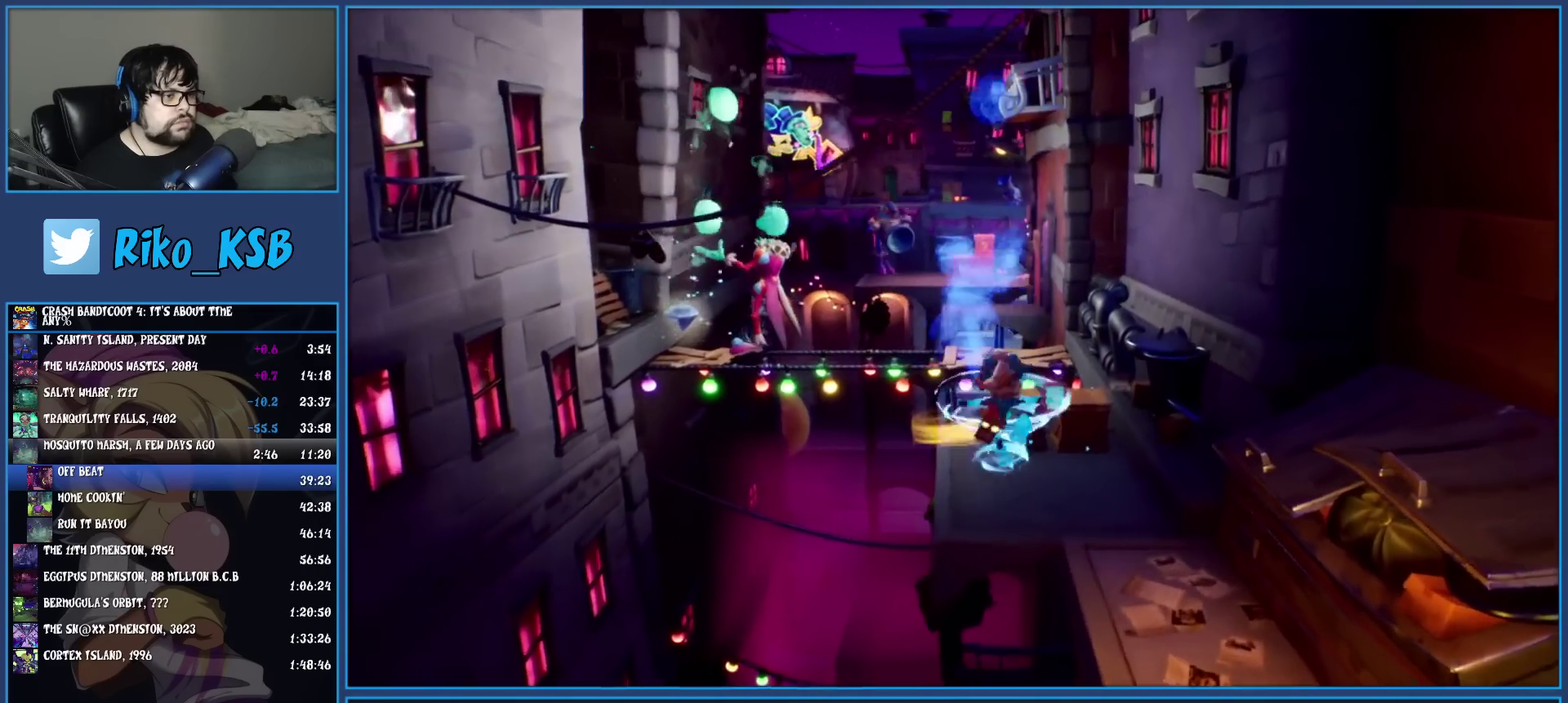
{"buttons": [], "left_stick": "up", "events": [[33, "SQUARE", "up"], [333, "R1", "down"], [450, "R1", "up"]]}
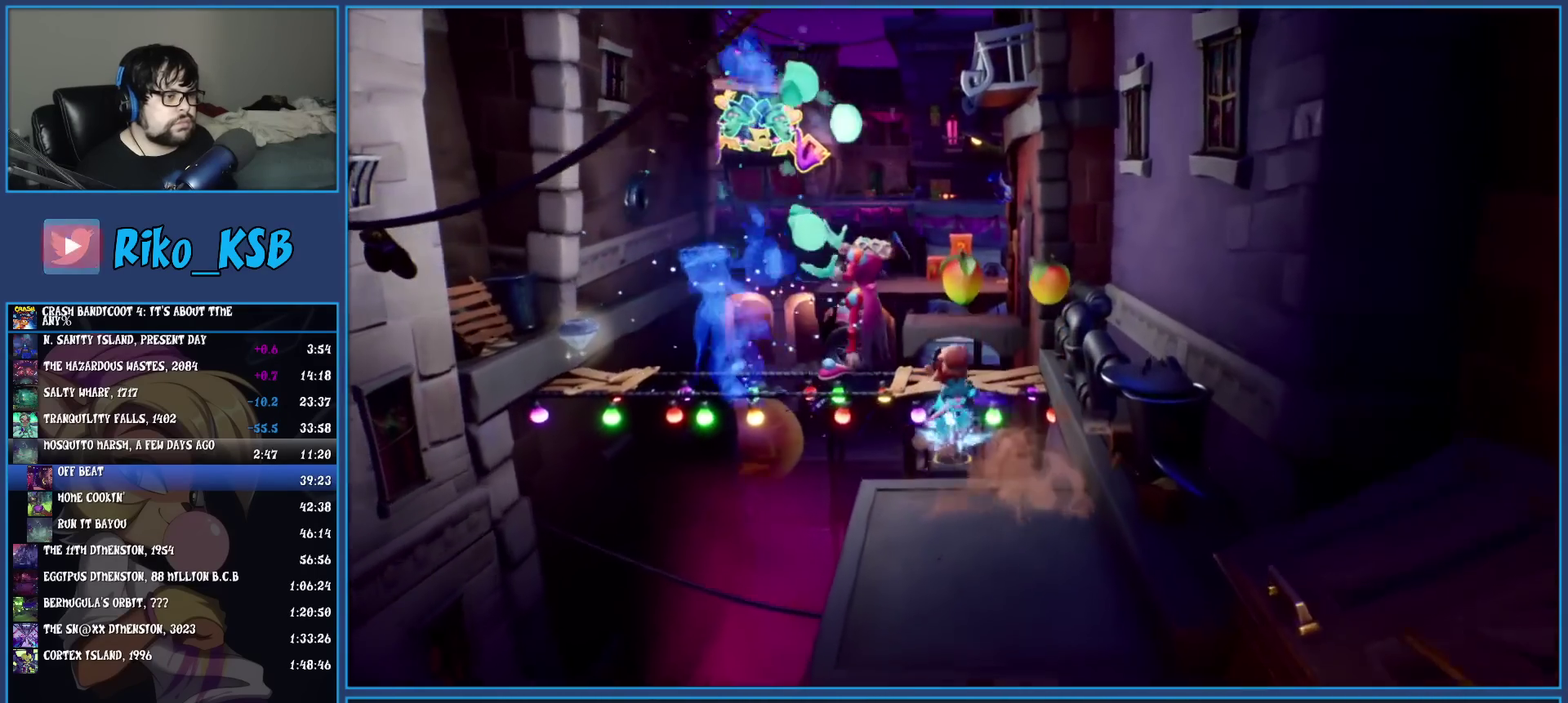
{"buttons": ["R1"], "left_stick": "up", "events": [[50, "SQUARE", "down"], [267, "SQUARE", "up"], [450, "R1", "down"]]}
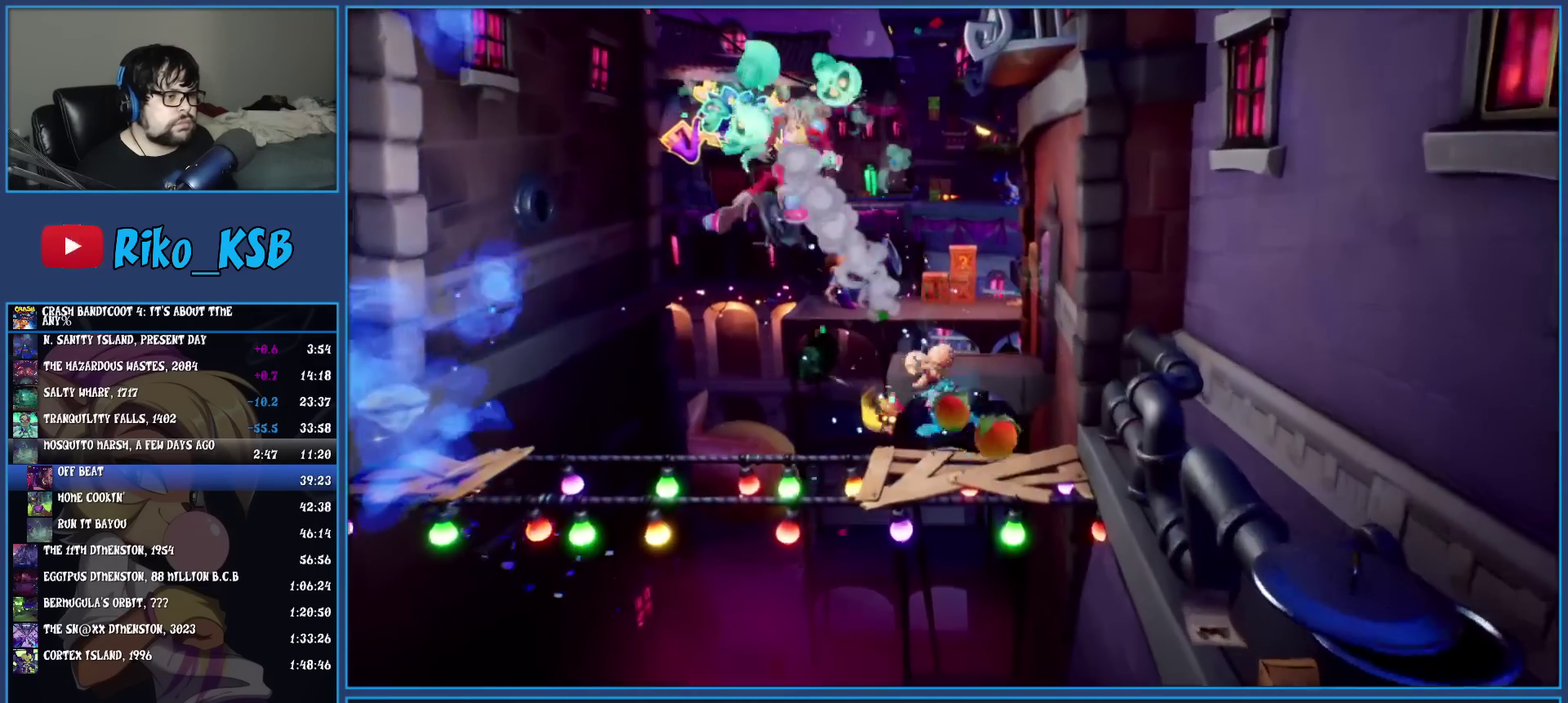
{"buttons": [], "left_stick": "up", "events": [[67, "R1", "up"], [133, "SQUARE", "down"], [317, "SQUARE", "up"]]}
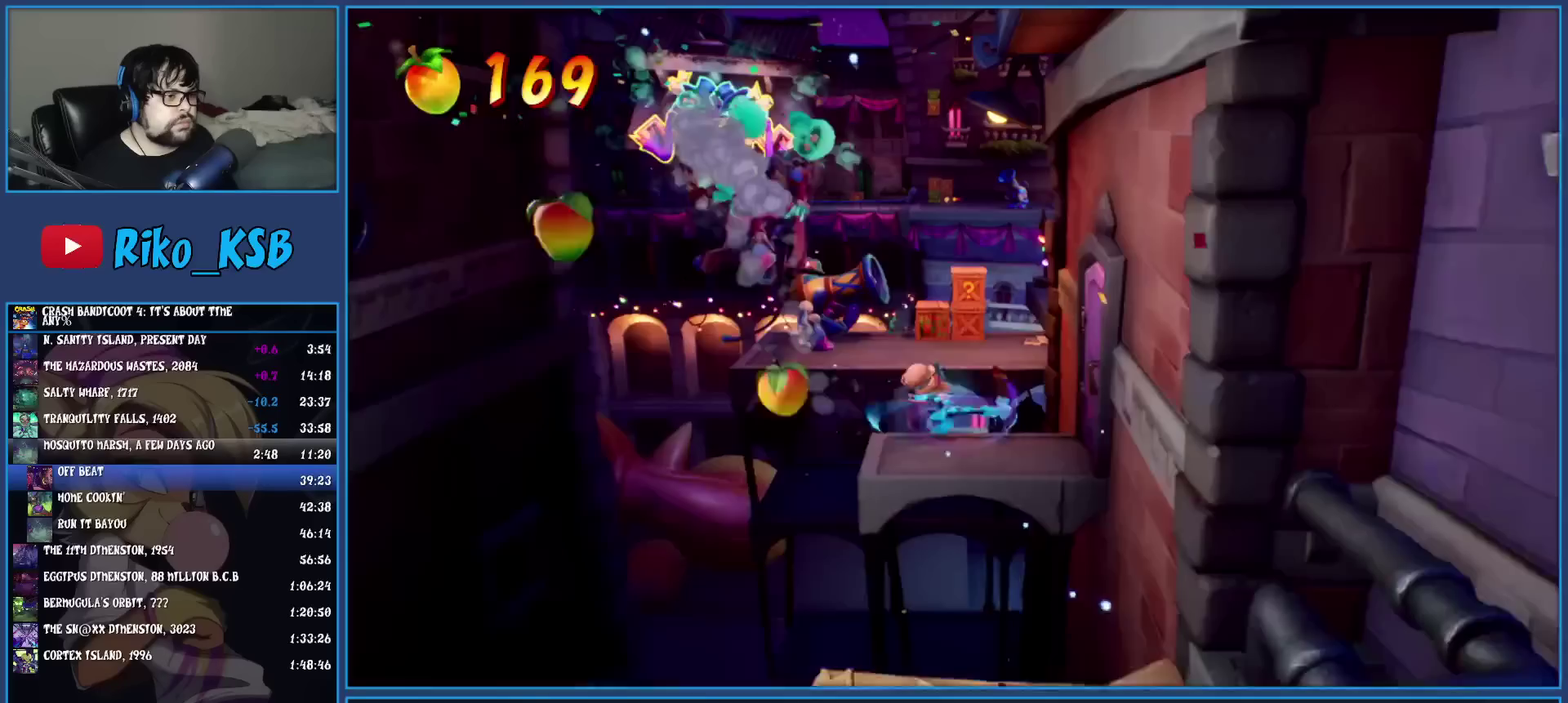
{"buttons": [], "left_stick": "left", "events": [[17, "R1", "down"], [117, "R1", "up"], [150, "left_stick", "up-left"], [233, "SQUARE", "down"], [300, "CROSS", "down"], [433, "SQUARE", "up"], [467, "CROSS", "up"], [500, "left_stick", "left"]]}
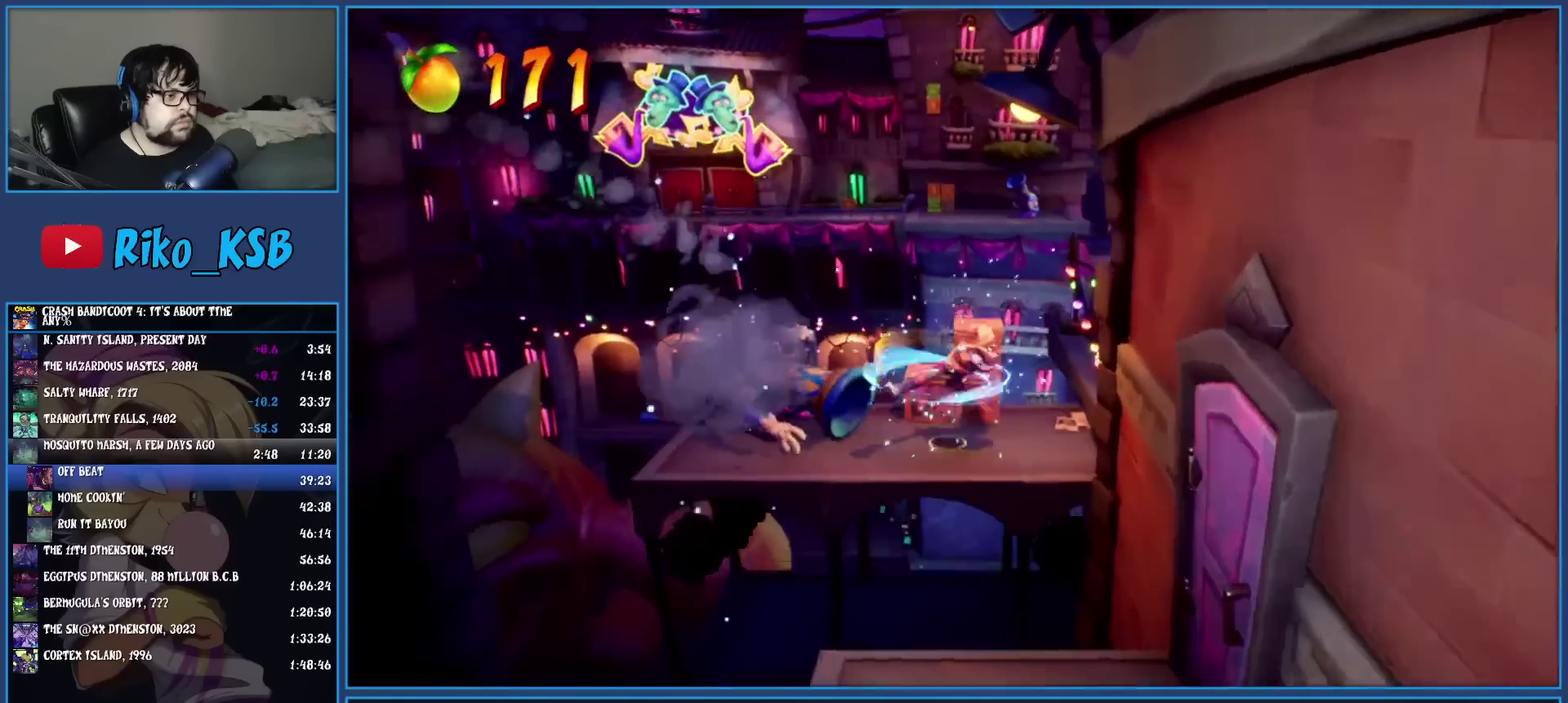
{"buttons": [], "left_stick": "center", "events": [[83, "left_stick", "down-left"], [300, "left_stick", "down"], [467, "left_stick", "center"]]}
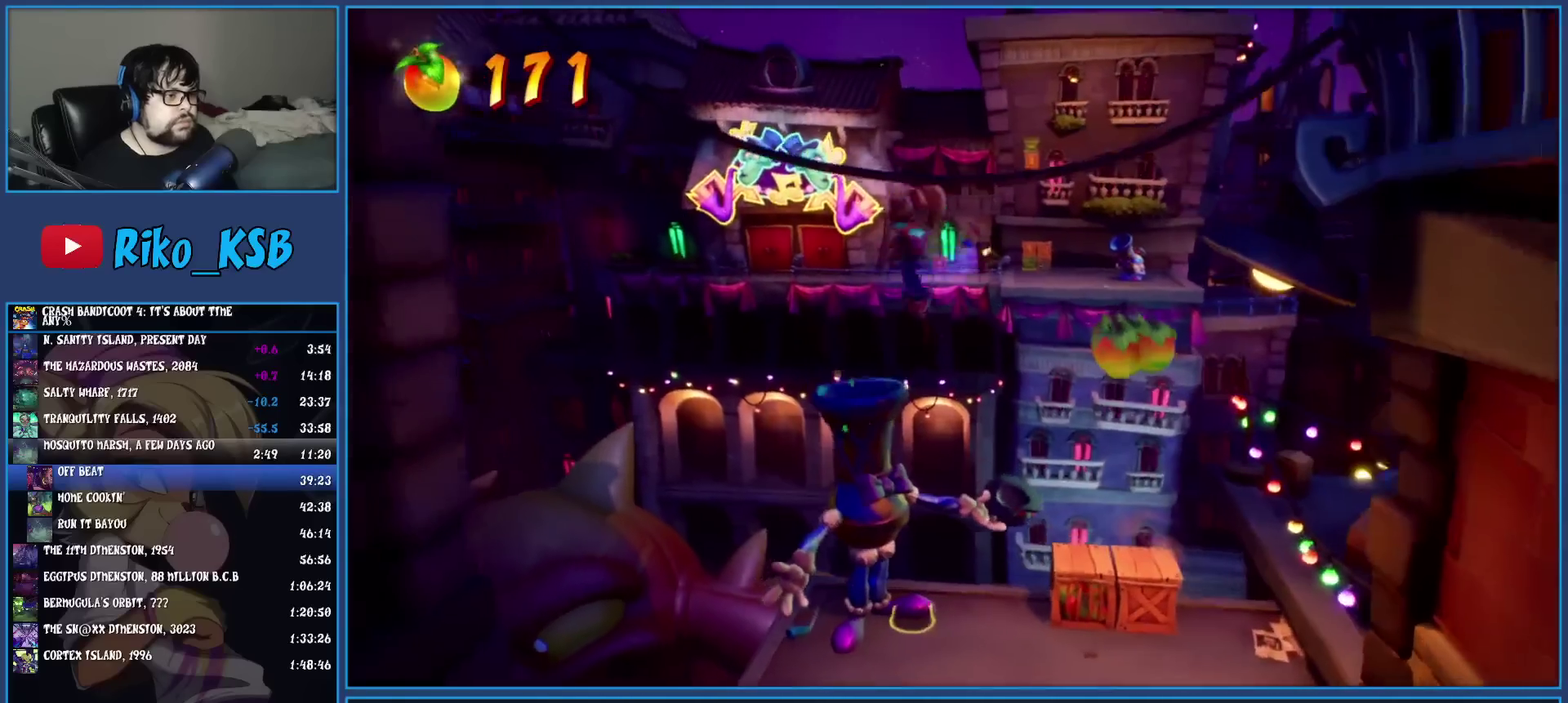
{"buttons": [], "left_stick": "center", "events": []}
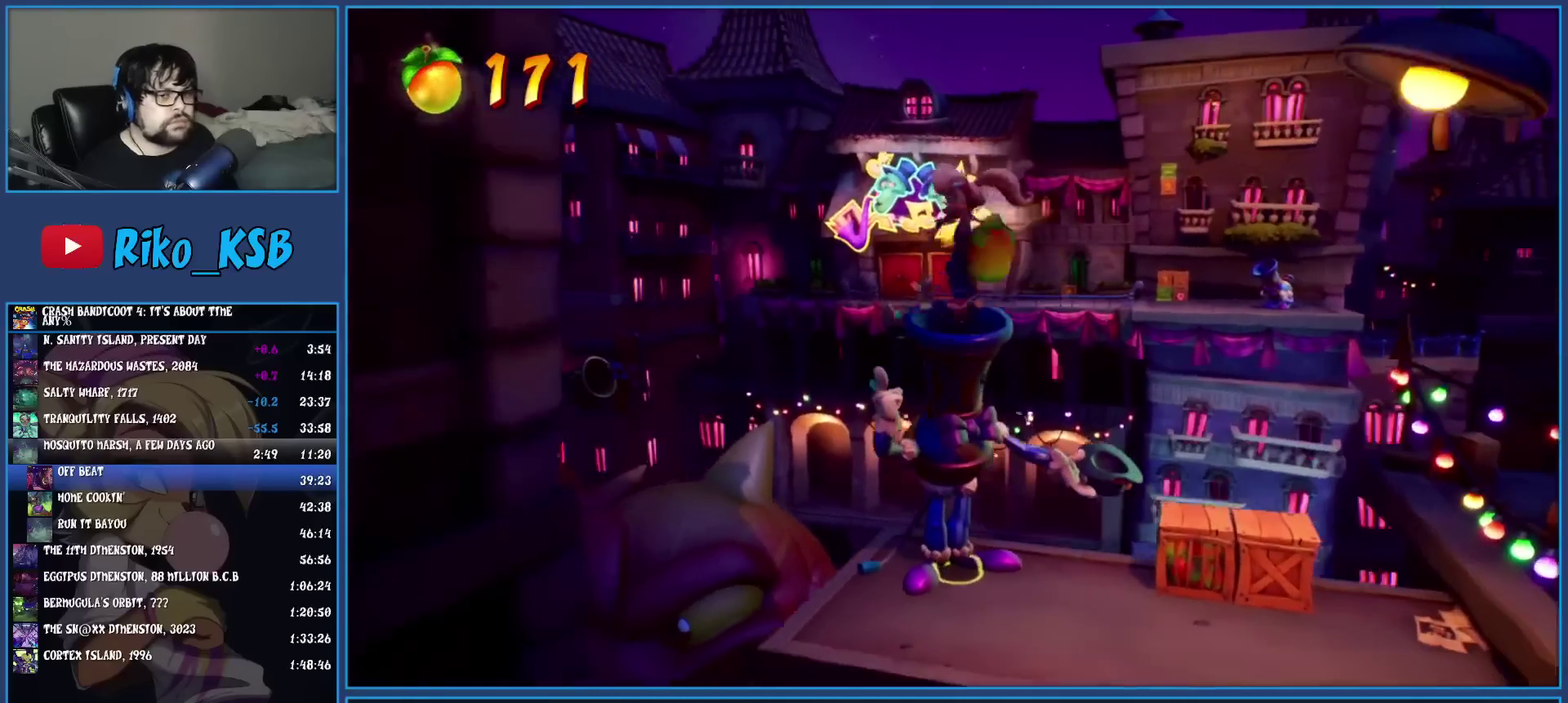
{"buttons": [], "left_stick": "center", "events": []}
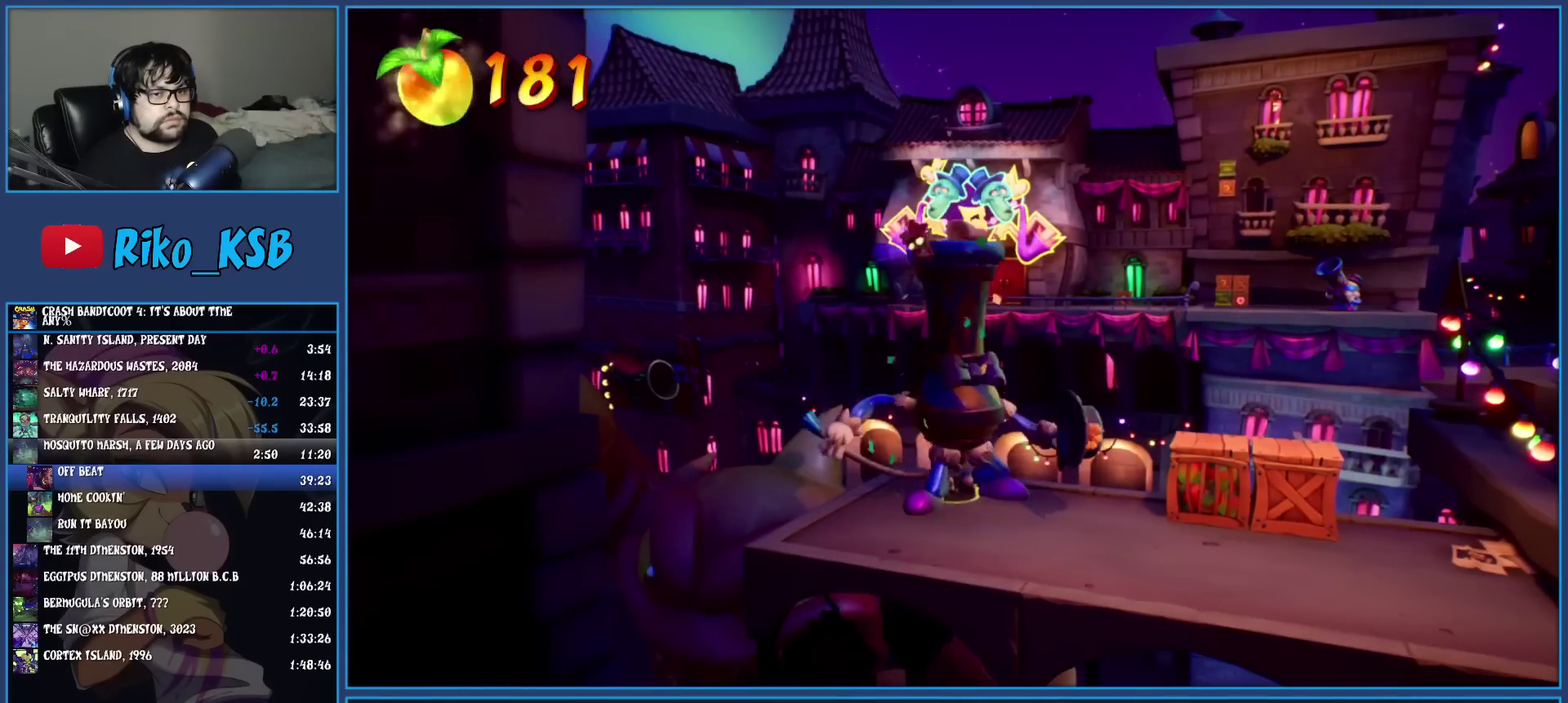
{"buttons": [], "left_stick": "center", "events": []}
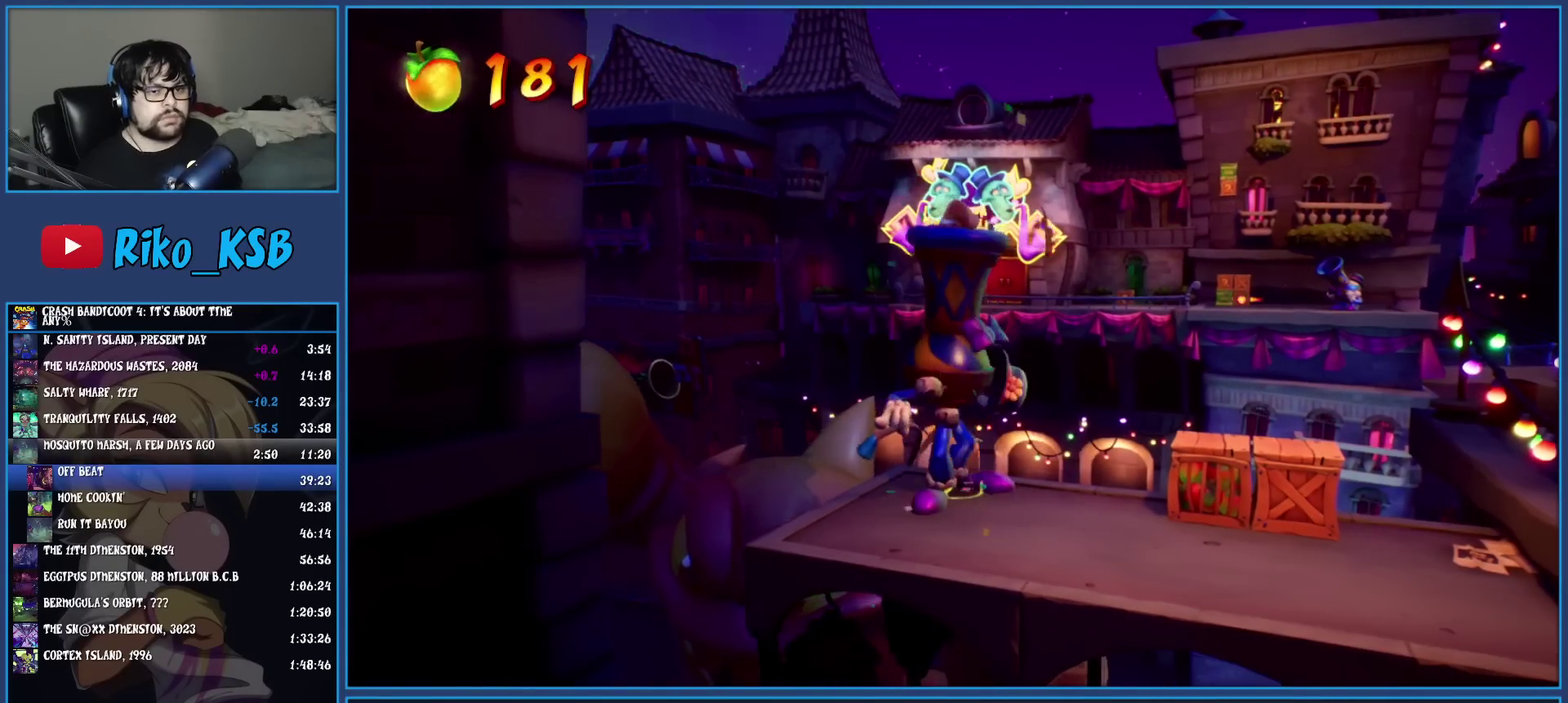
{"buttons": [], "left_stick": "center", "events": []}
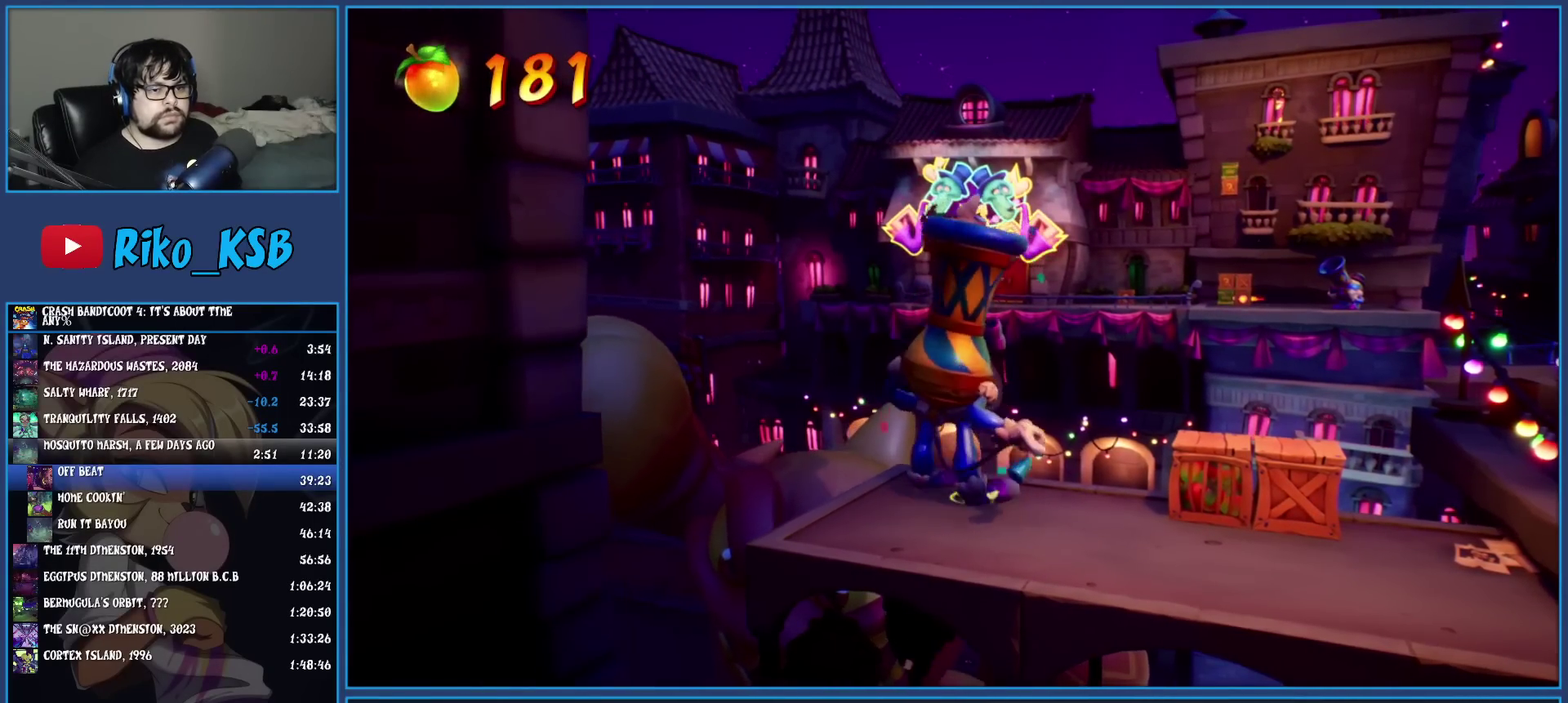
{"buttons": [], "left_stick": "center", "events": []}
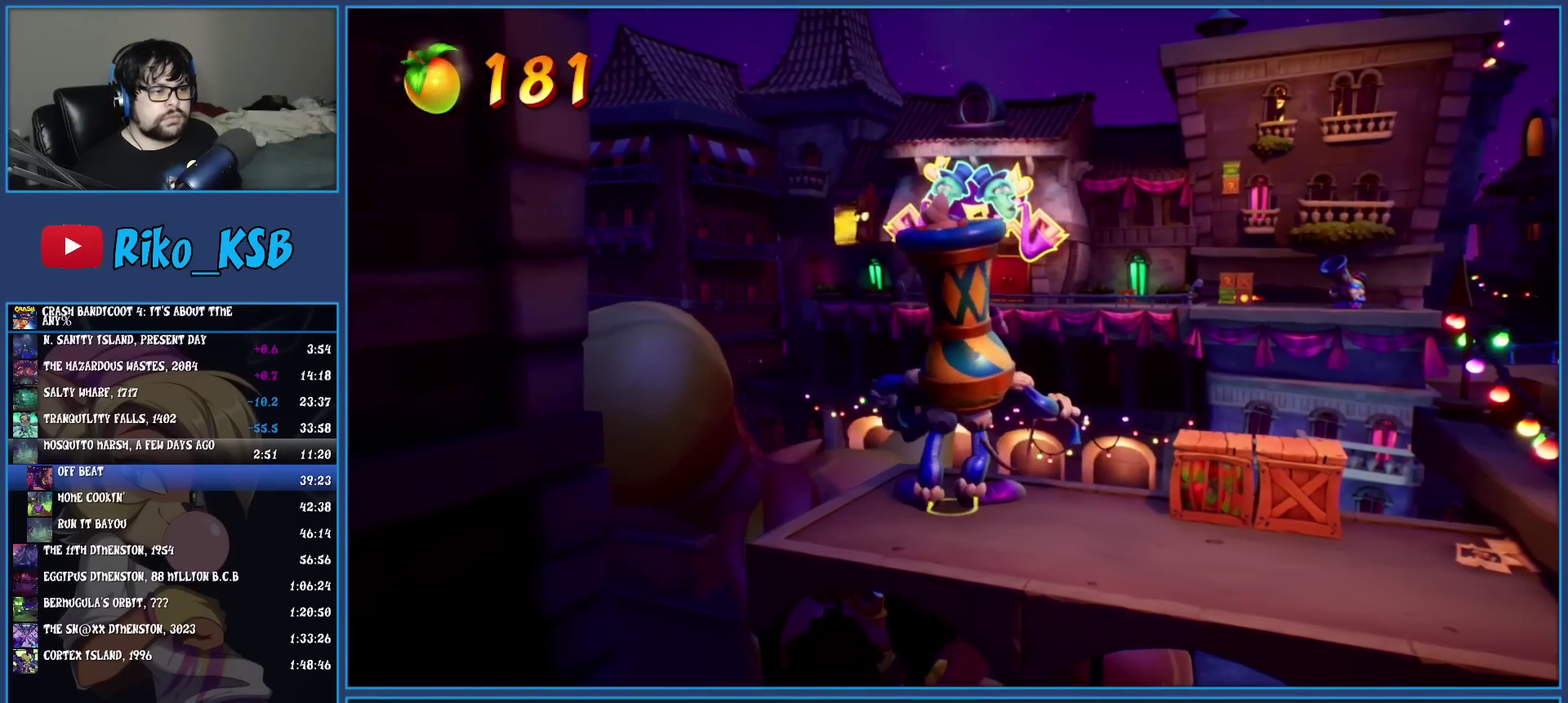
{"buttons": [], "left_stick": "center", "events": []}
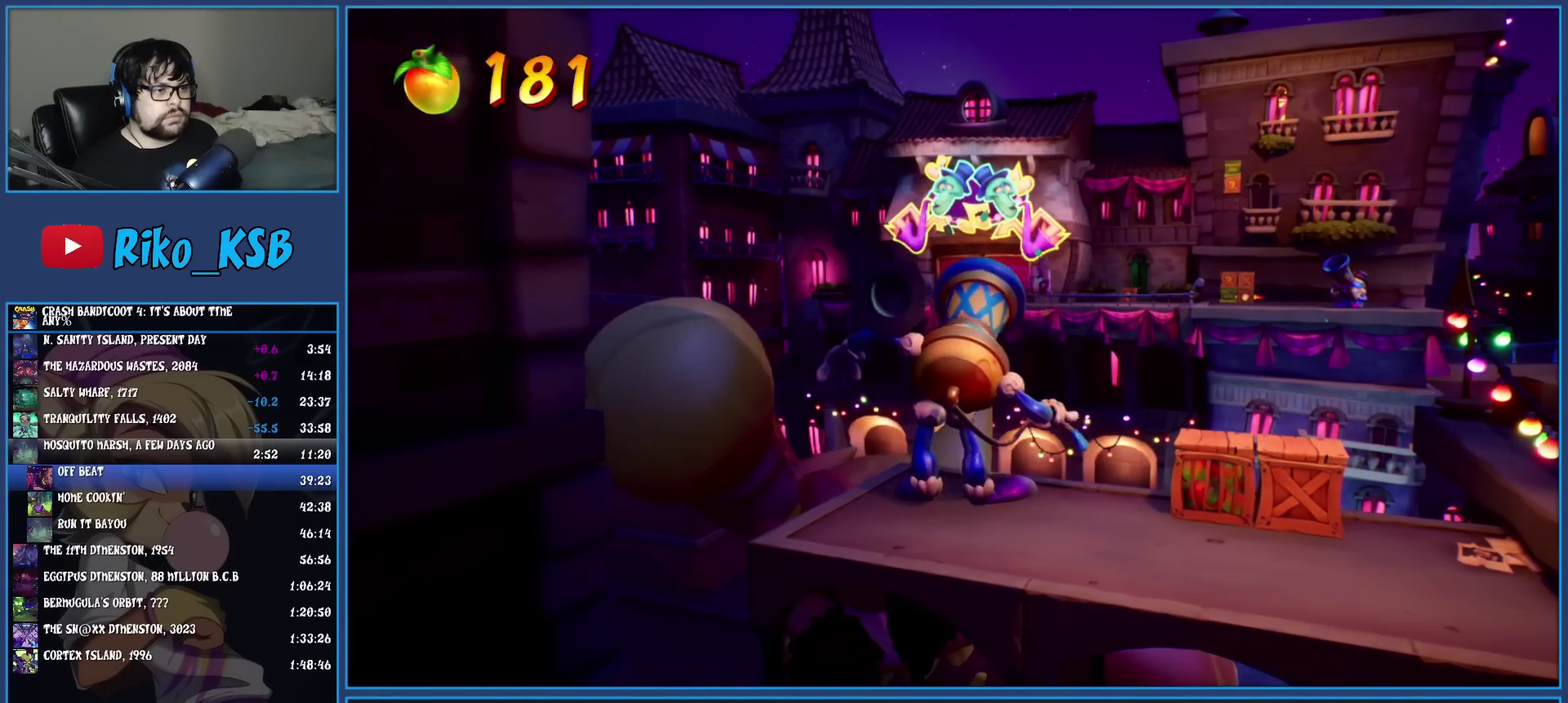
{"buttons": [], "left_stick": "center", "events": []}